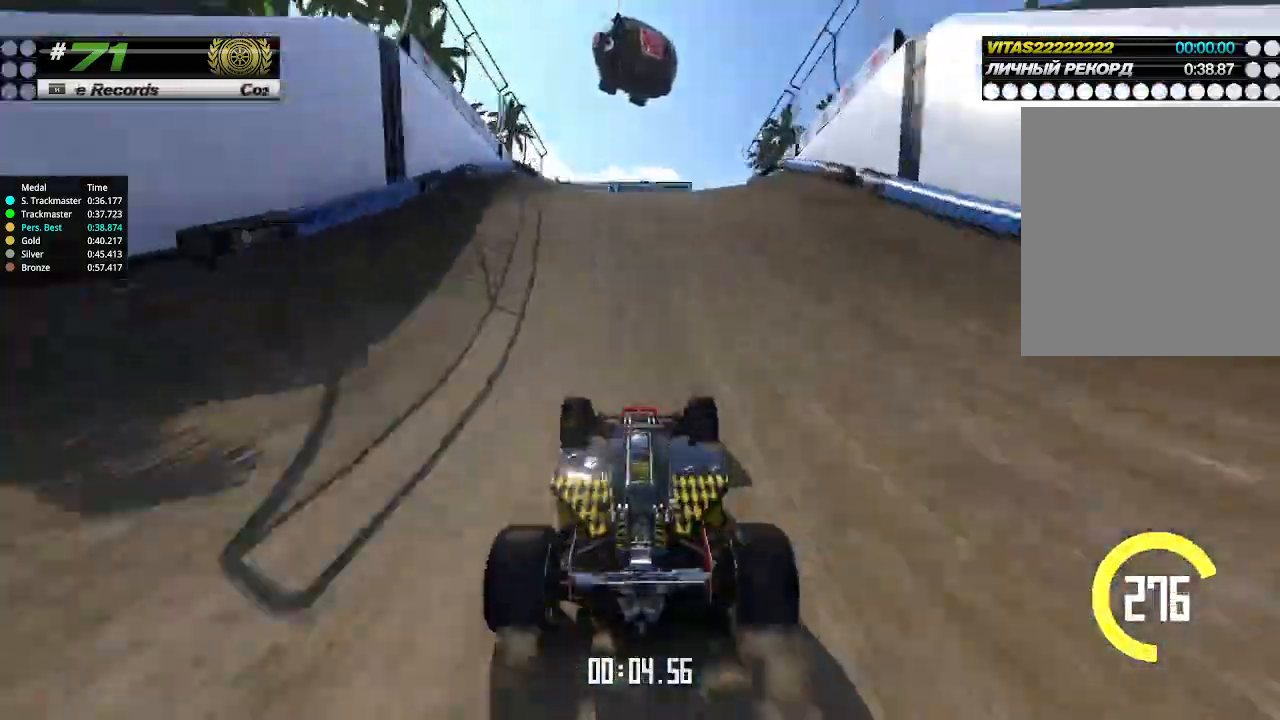
Gameplay with keyboard; each line is a JSON object with the keys held at the frame after it. "events" lists presses ("down") and releases ("up") of "down", "left", "right" and "up" between this image and that frame as [ms after this image, input, new state], when the widget could be followed in between. No other keys are recorded. Mouse input is not recorded.
{"keys": ["up"], "events": []}
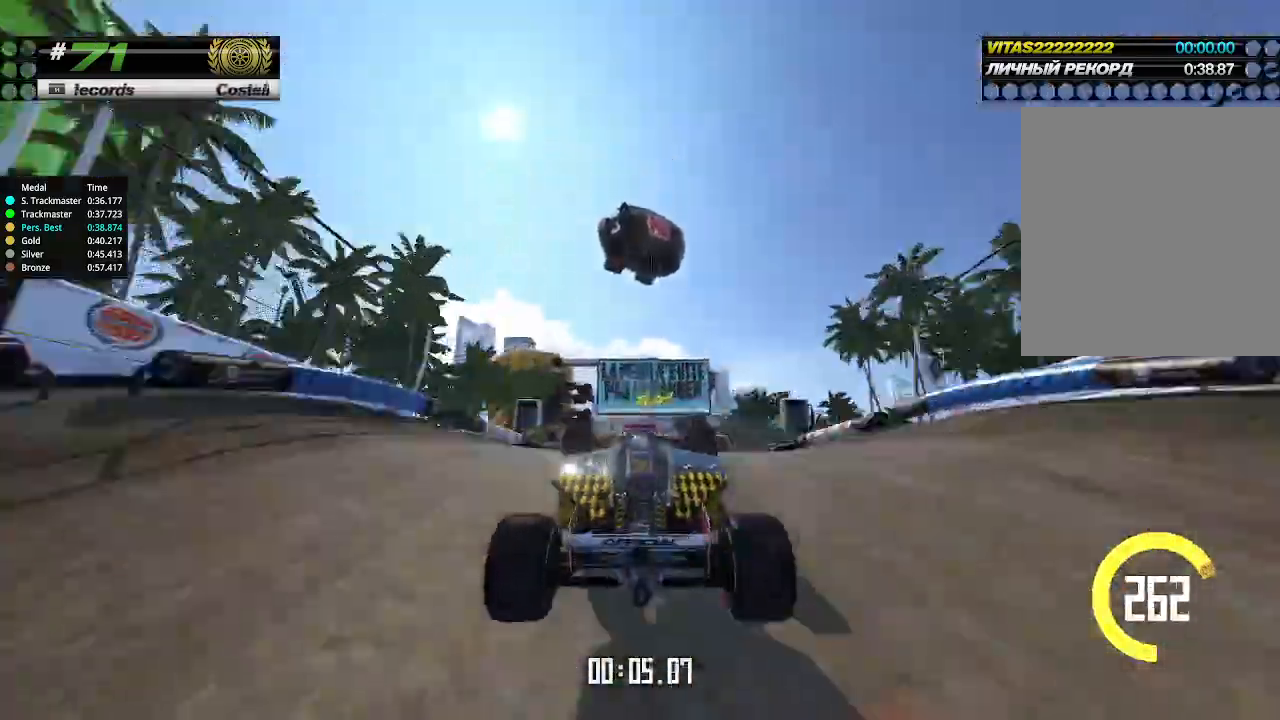
{"keys": ["right", "up"], "events": [[67, "down", "down"], [67, "right", "down"], [167, "down", "up"]]}
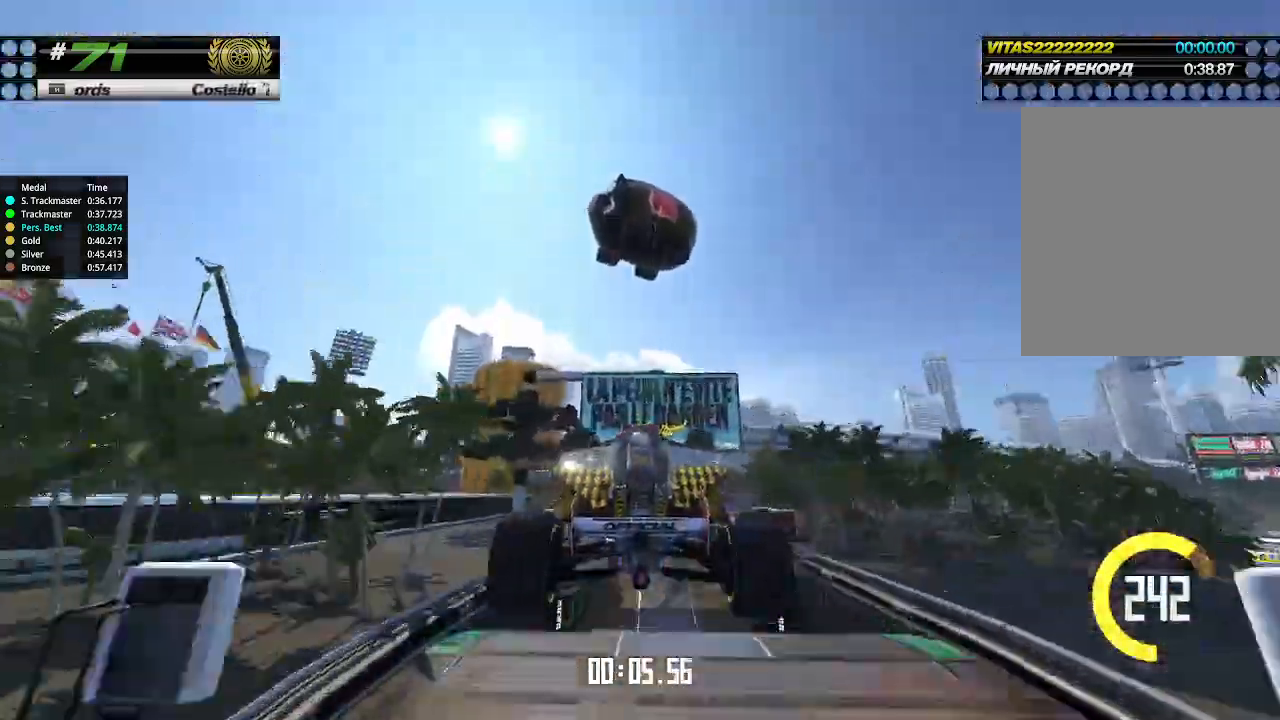
{"keys": ["right", "up"], "events": []}
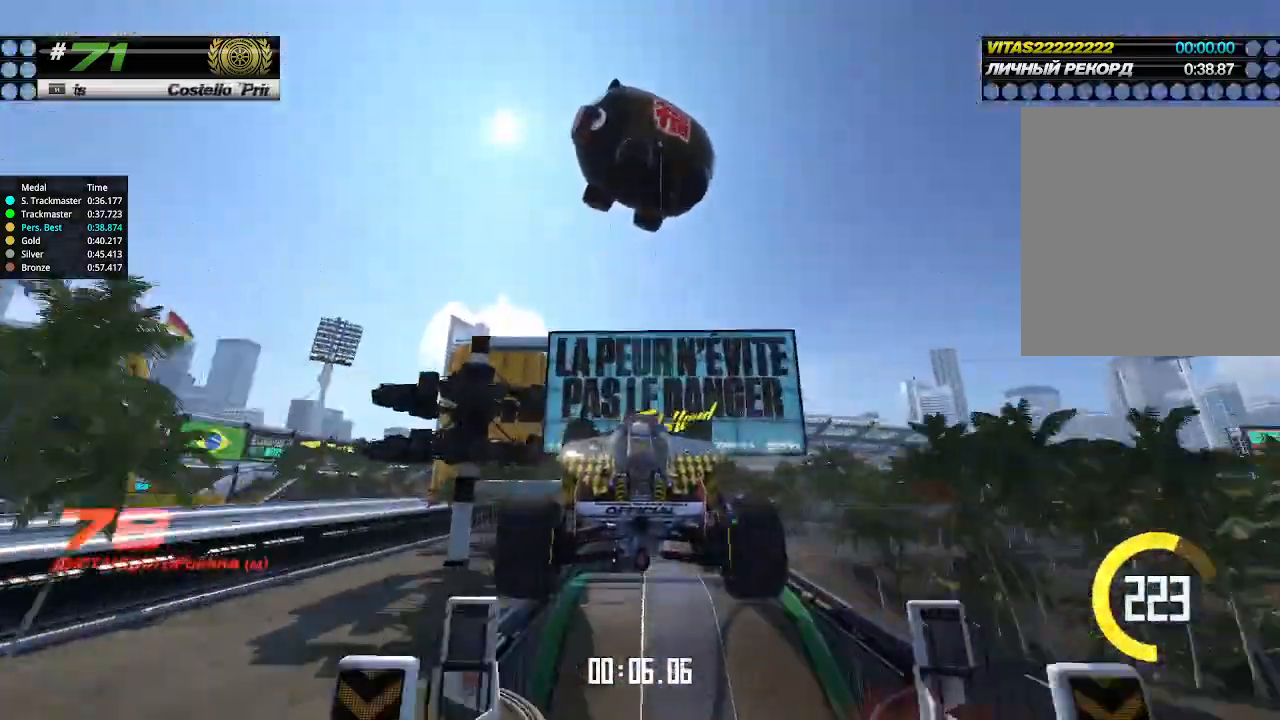
{"keys": ["up"], "events": [[100, "right", "up"]]}
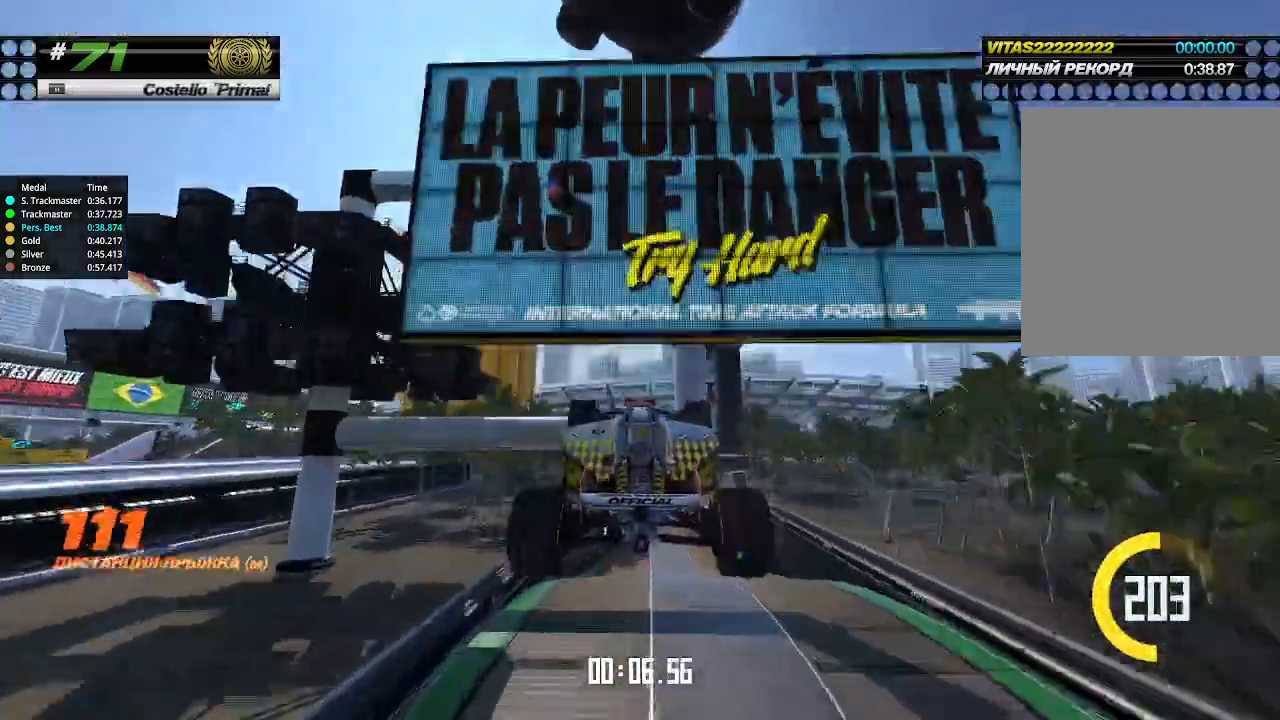
{"keys": ["up"], "events": []}
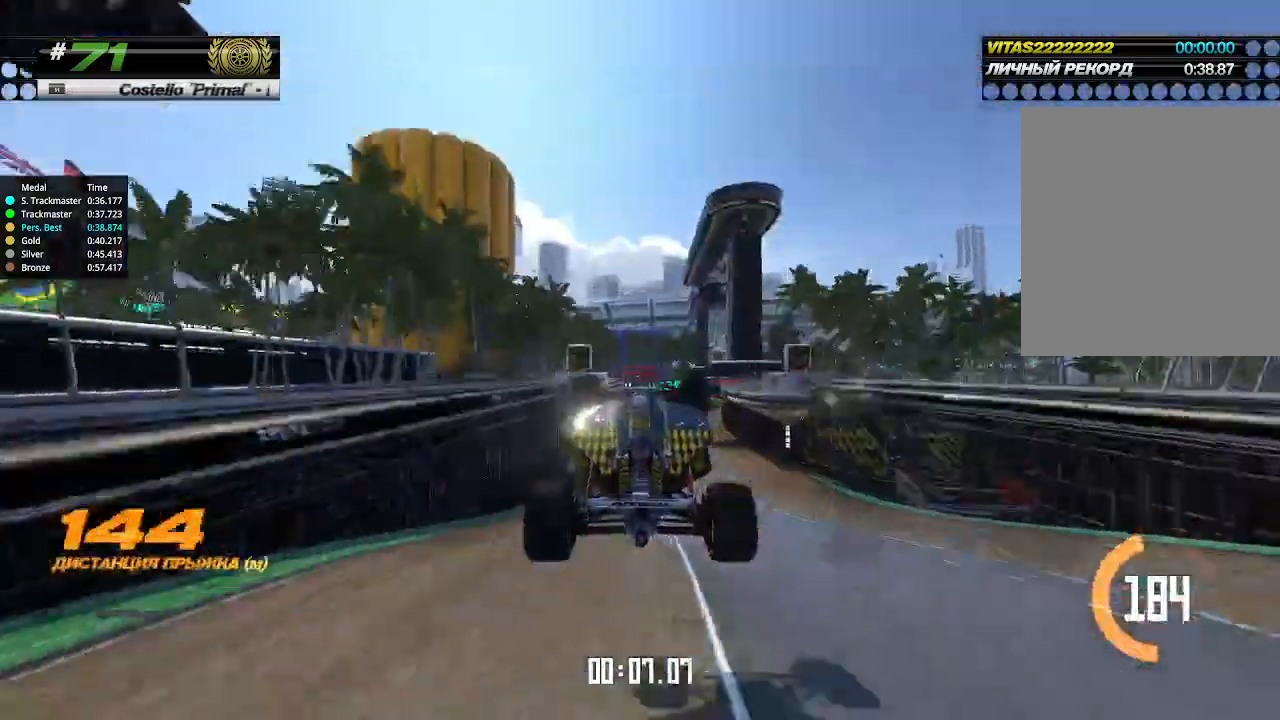
{"keys": ["up"], "events": []}
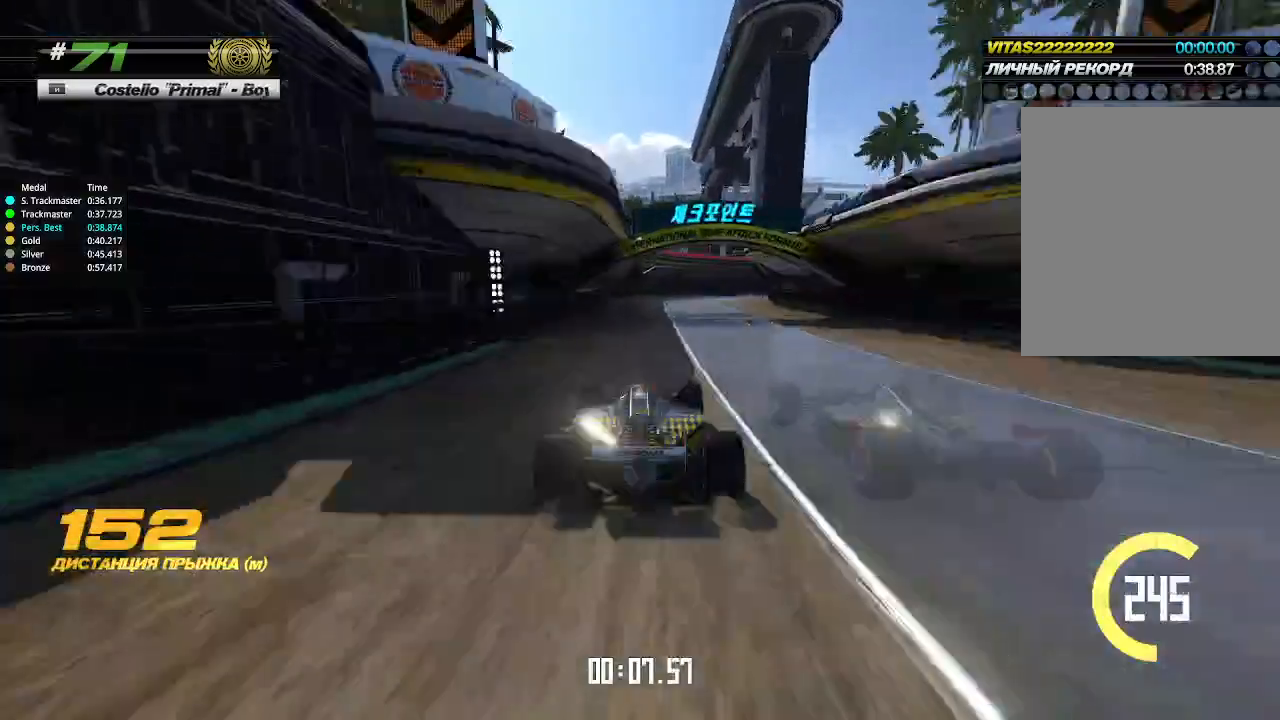
{"keys": ["right", "up"], "events": [[33, "right", "down"], [233, "right", "up"], [333, "right", "down"]]}
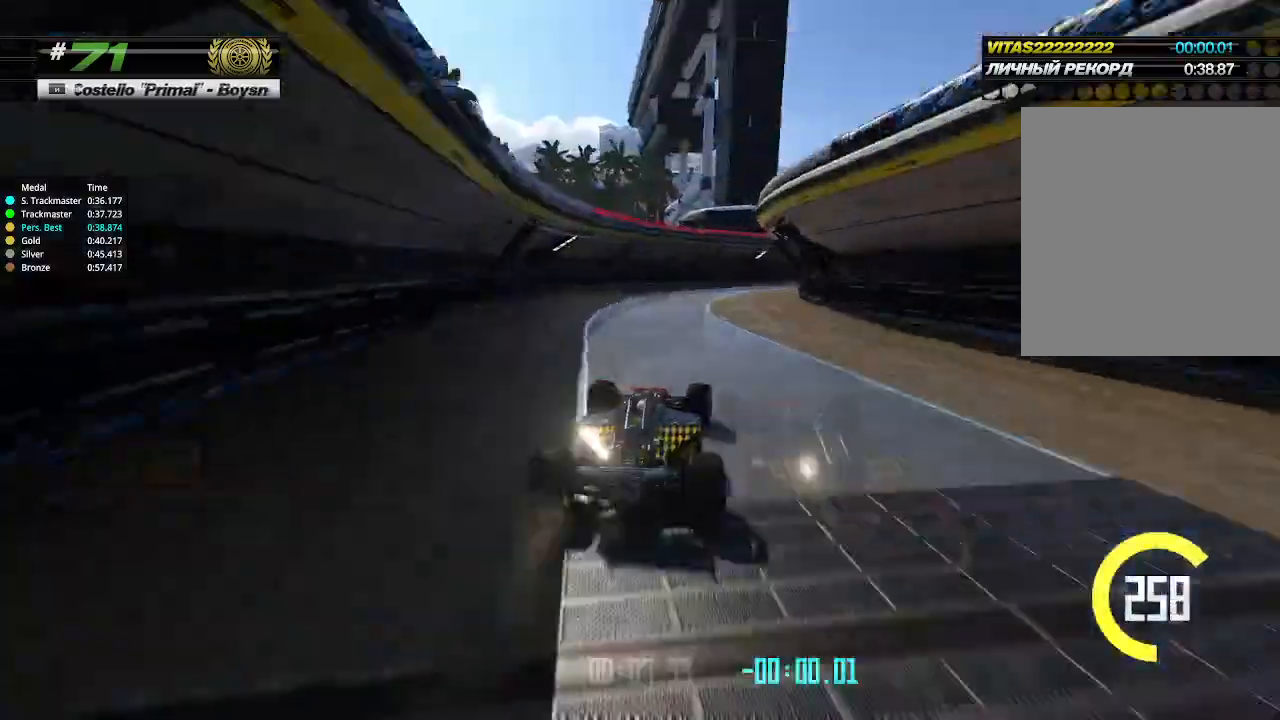
{"keys": ["right", "up"], "events": []}
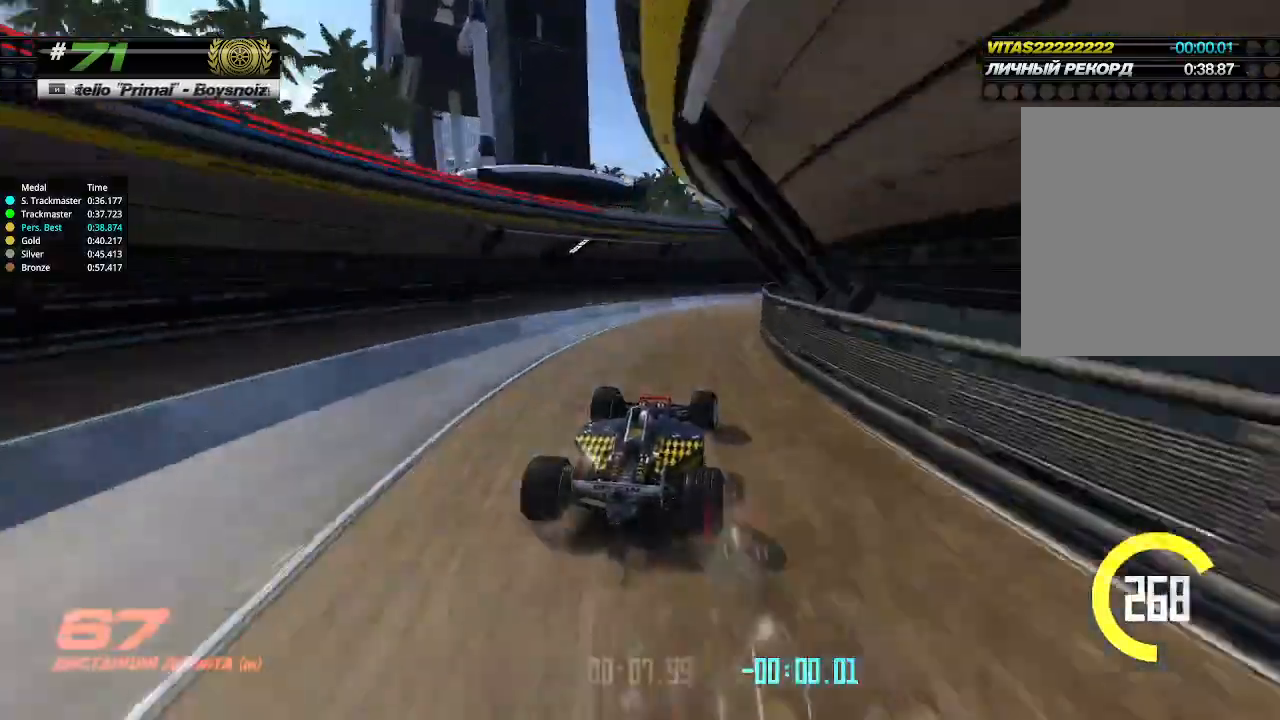
{"keys": ["up"], "events": [[467, "right", "up"]]}
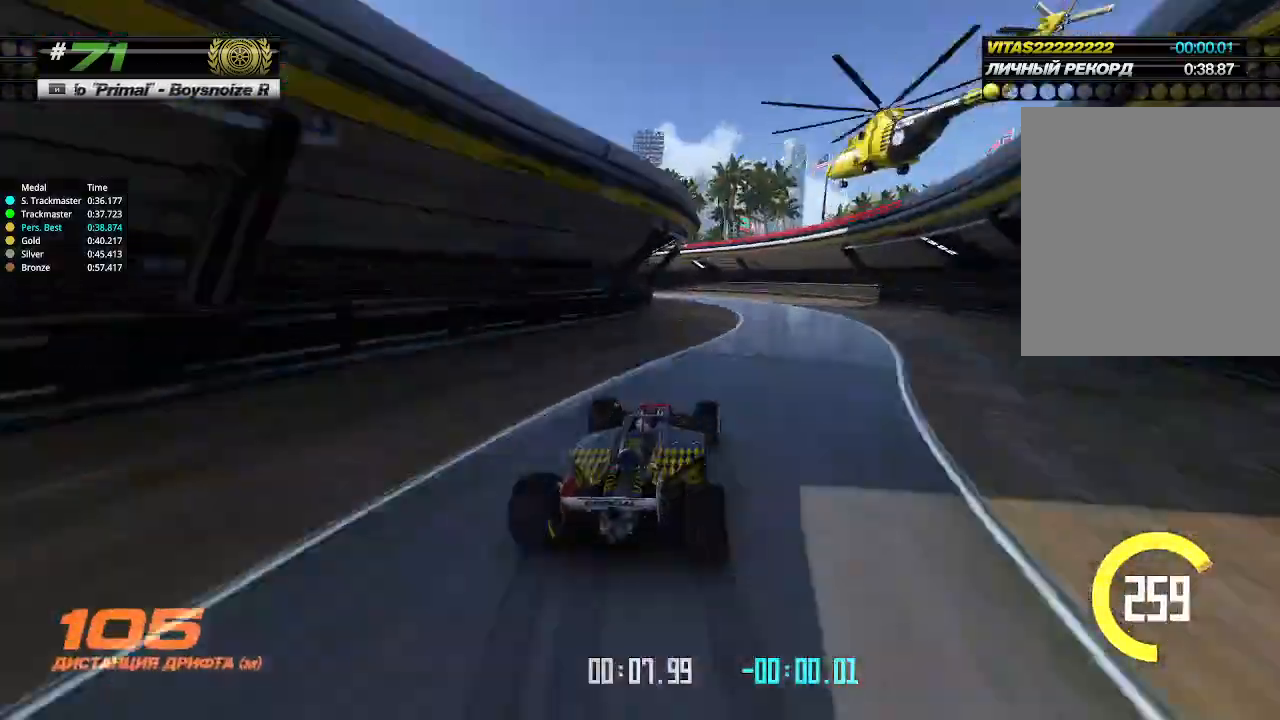
{"keys": ["left"], "events": [[33, "up", "up"], [67, "left", "down"], [333, "up", "down"], [467, "up", "up"]]}
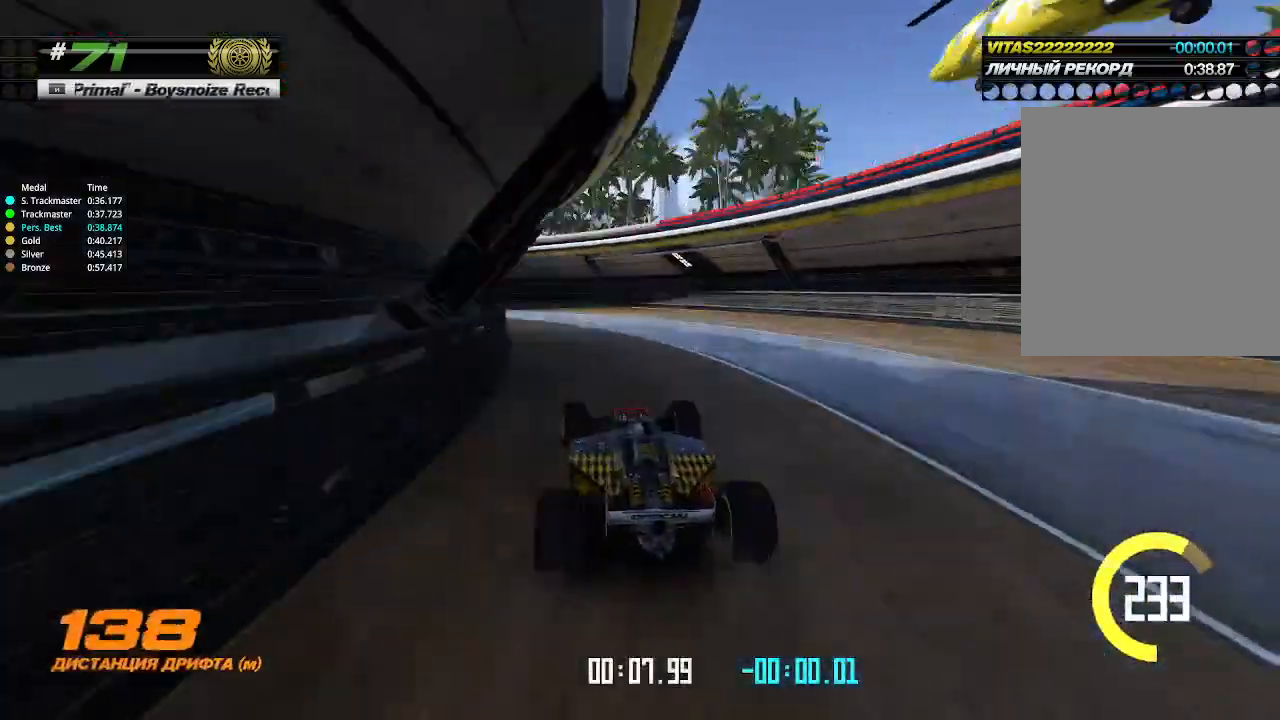
{"keys": ["left", "up"], "events": [[367, "up", "down"]]}
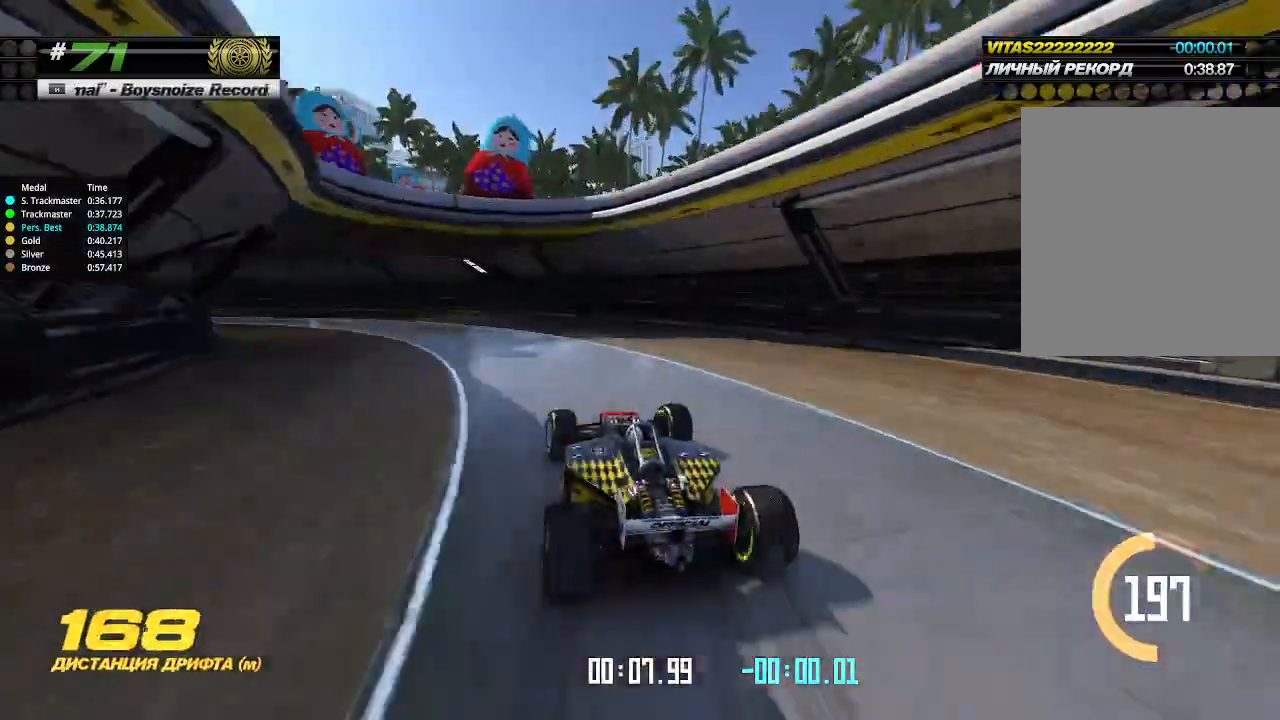
{"keys": ["left", "up"], "events": [[200, "up", "up"], [467, "up", "down"]]}
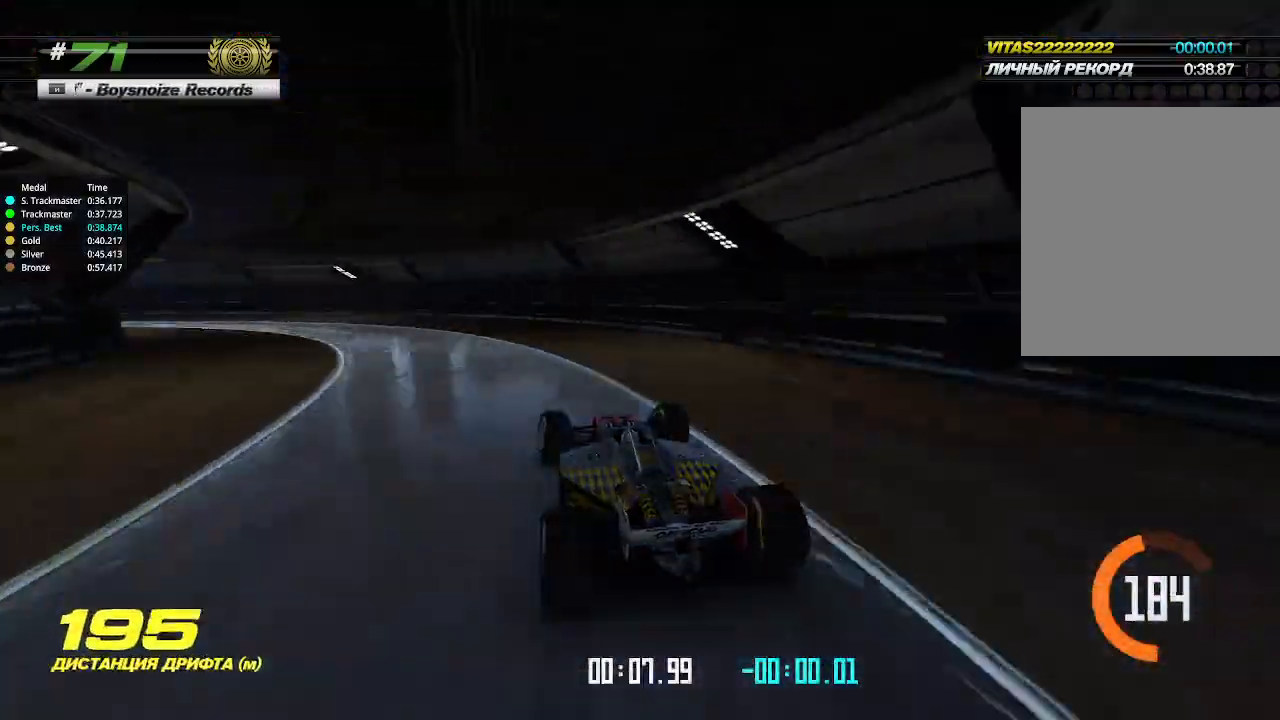
{"keys": ["left", "up"], "events": []}
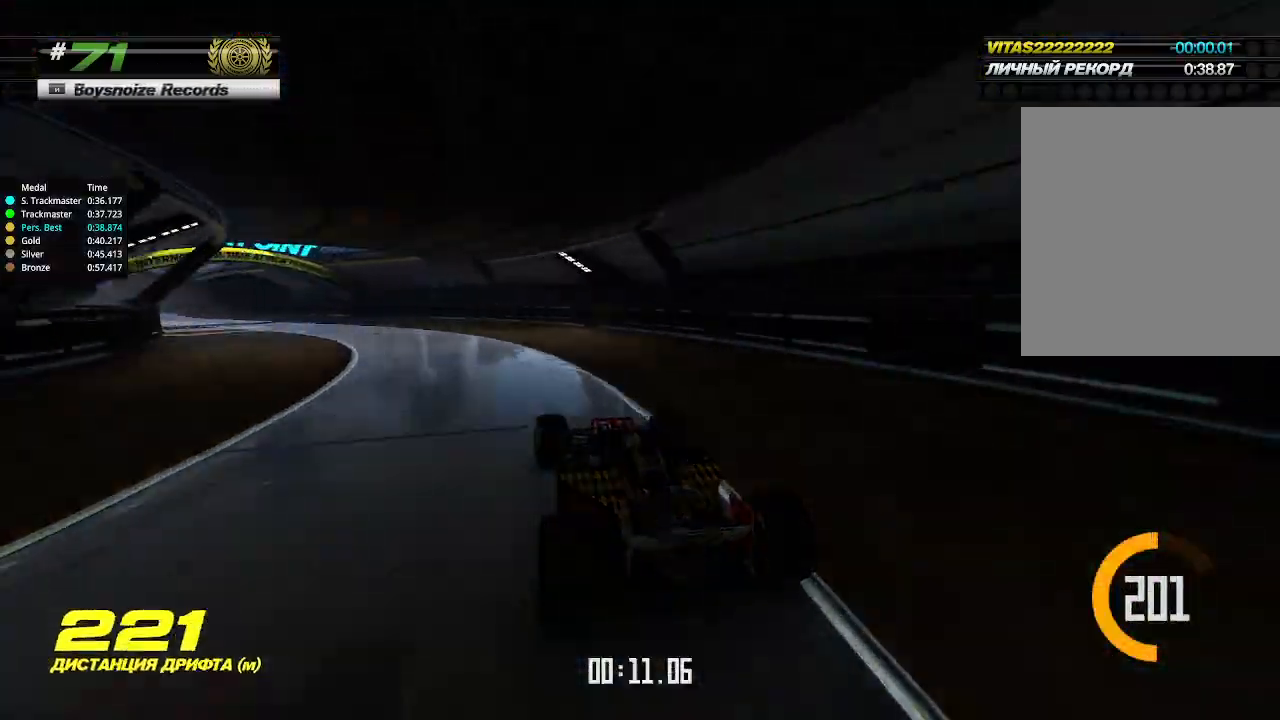
{"keys": ["left", "up"], "events": []}
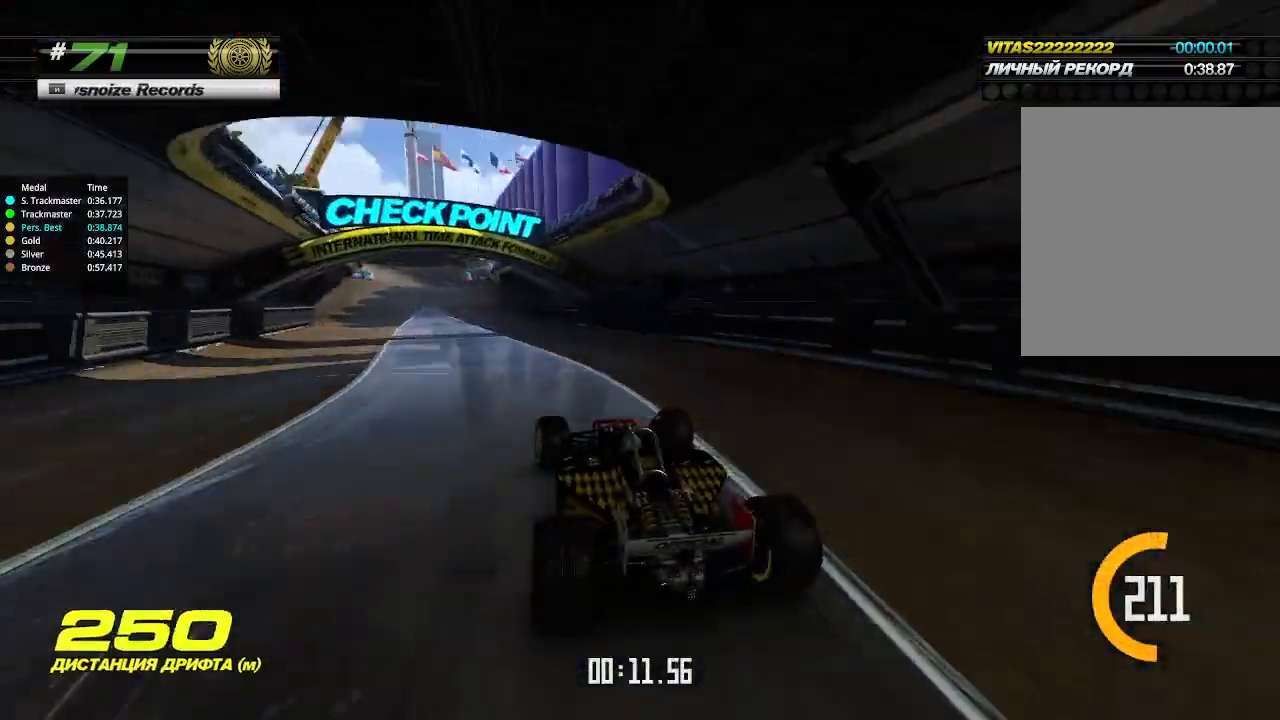
{"keys": ["up"], "events": [[100, "left", "up"]]}
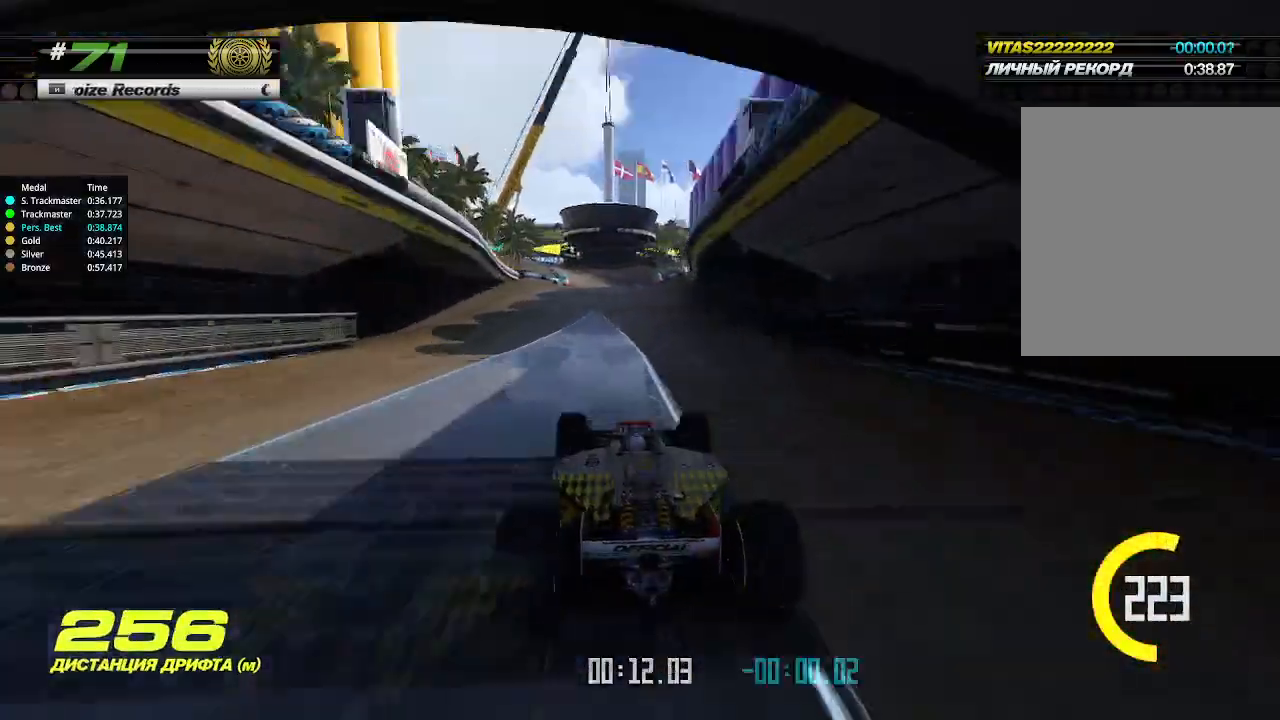
{"keys": ["up"], "events": []}
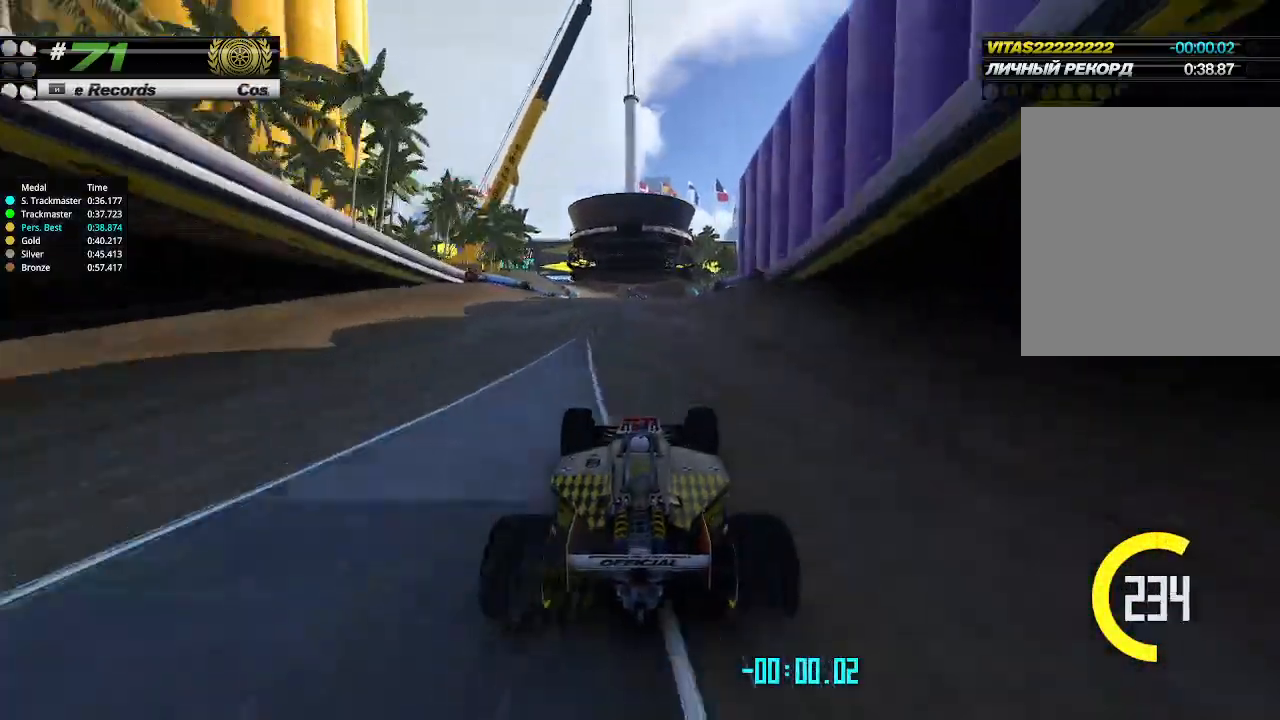
{"keys": ["up"], "events": []}
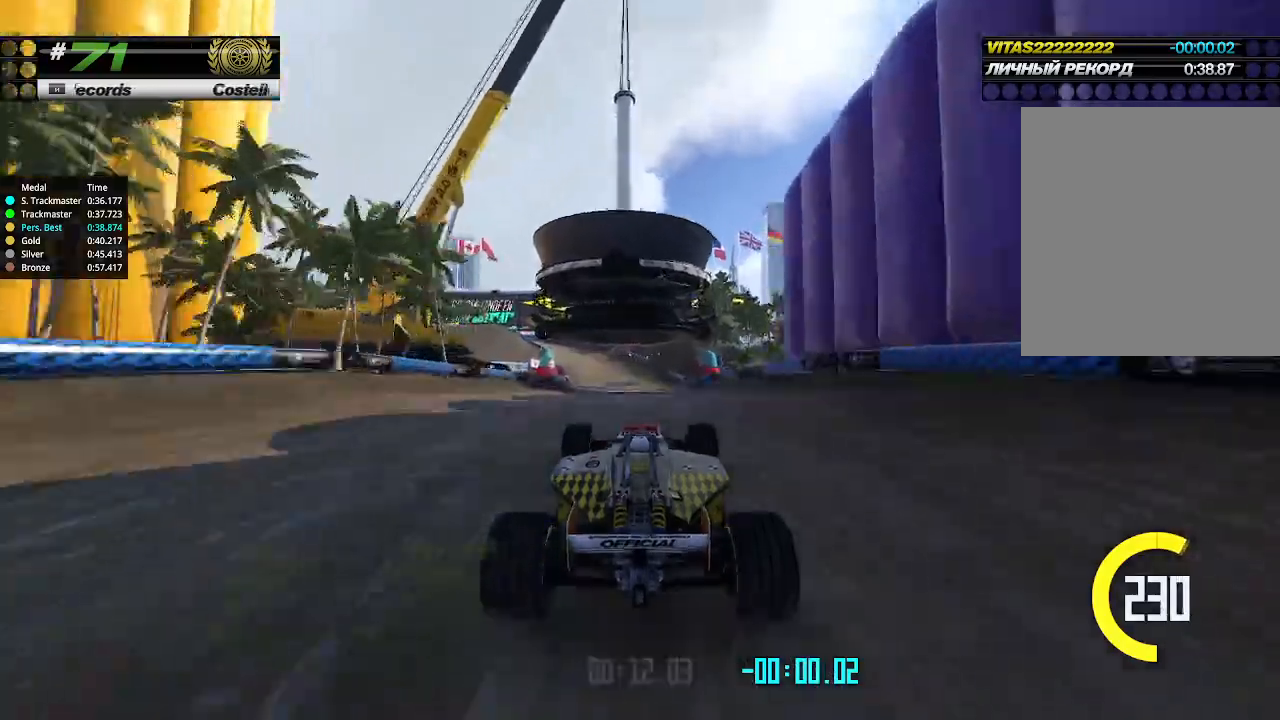
{"keys": ["up"], "events": []}
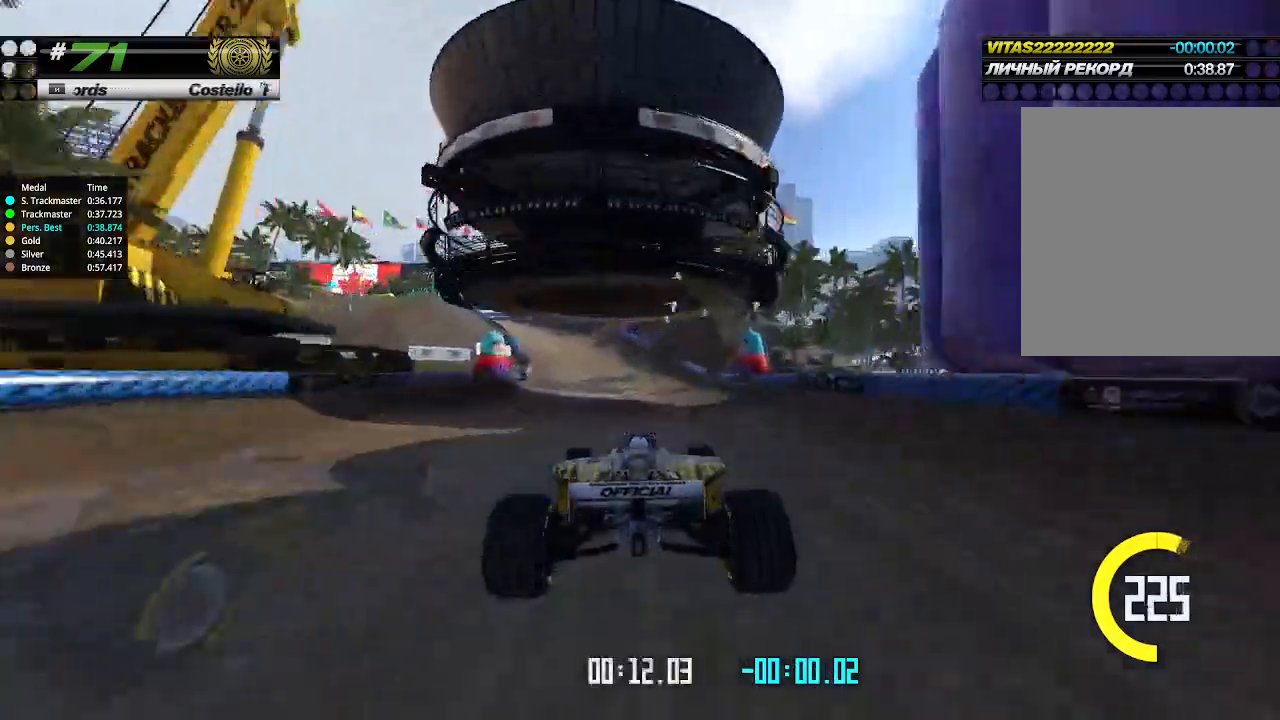
{"keys": ["left"], "events": [[233, "left", "down"], [433, "up", "up"]]}
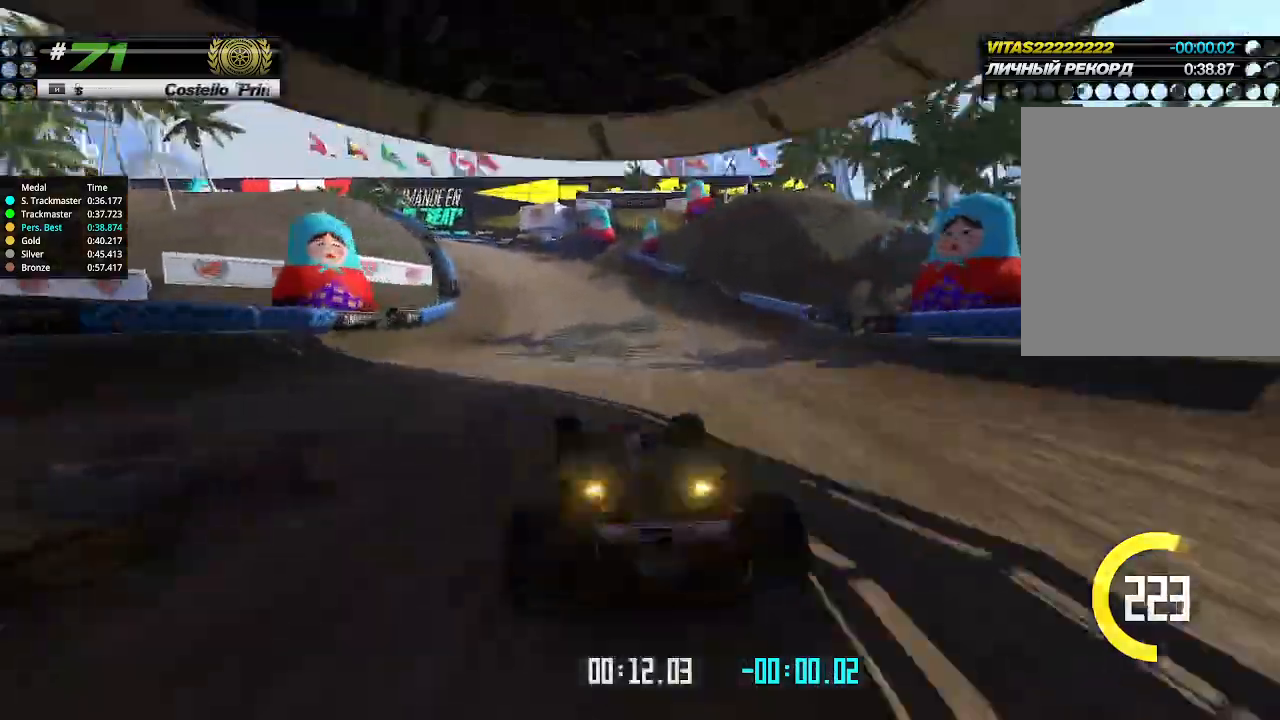
{"keys": ["left", "up"], "events": [[333, "up", "down"]]}
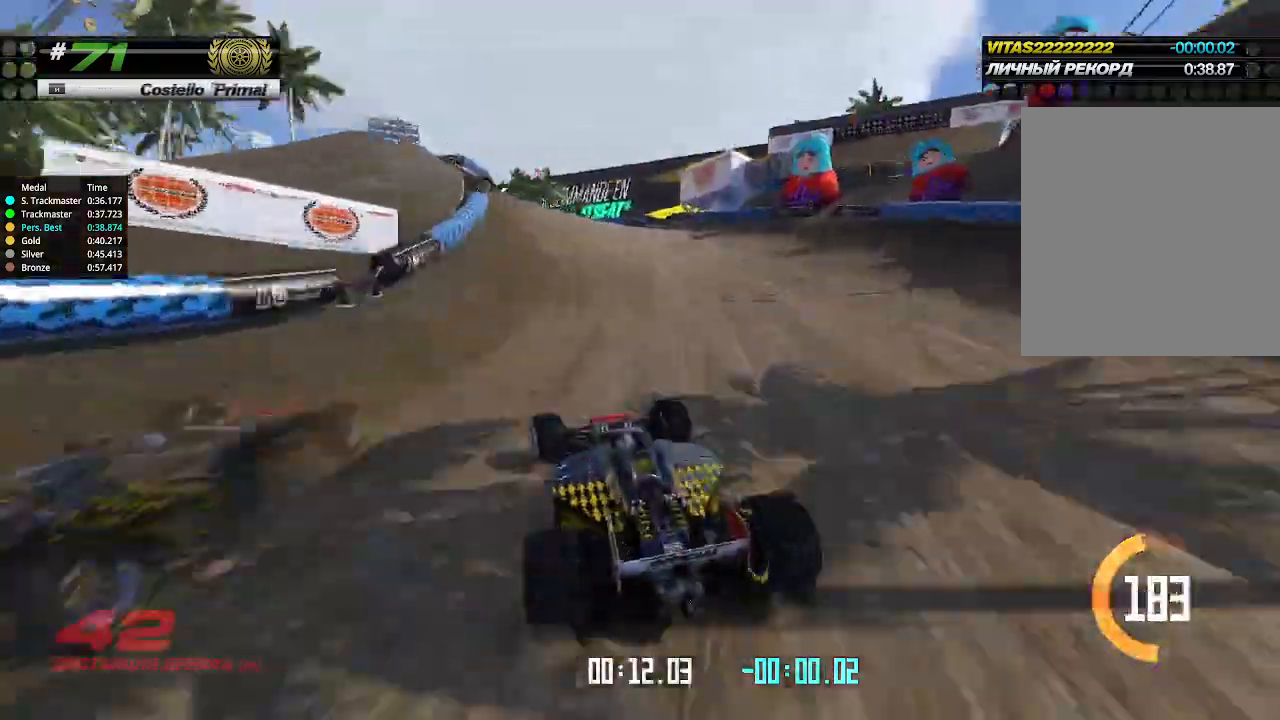
{"keys": ["left", "up"], "events": [[400, "left", "up"], [500, "left", "down"]]}
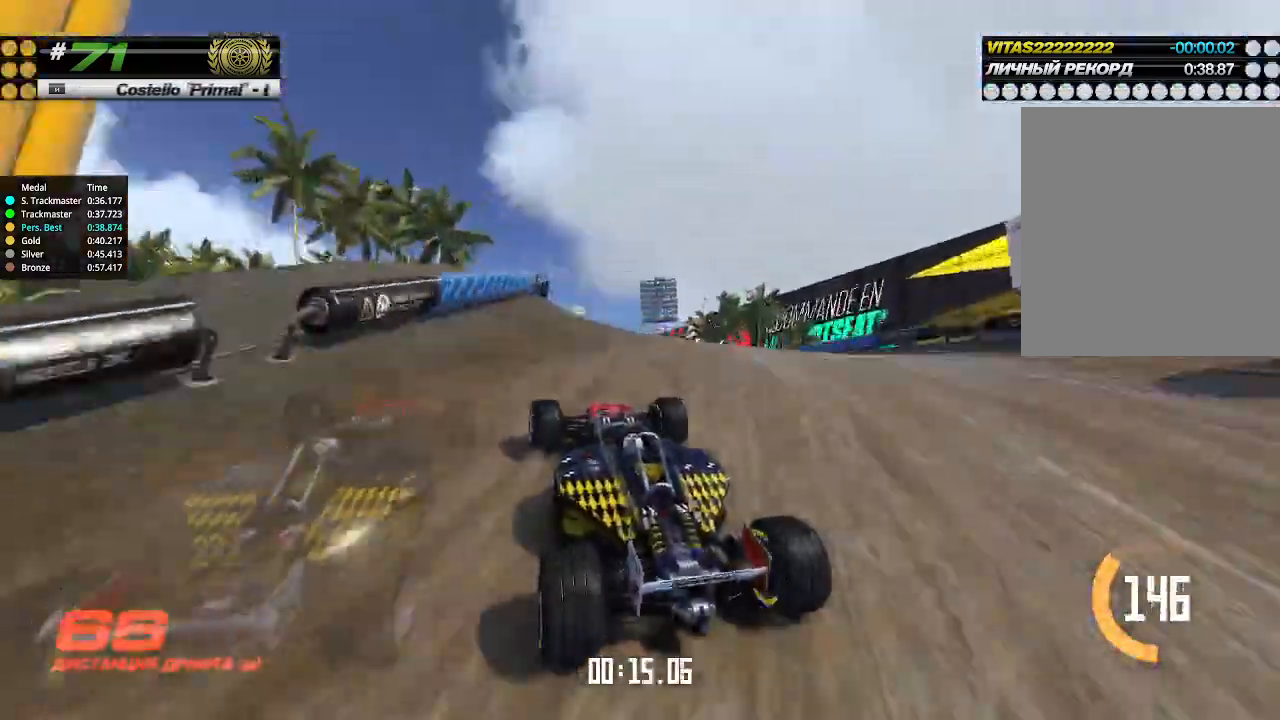
{"keys": ["left", "up"], "events": [[133, "left", "up"], [467, "left", "down"]]}
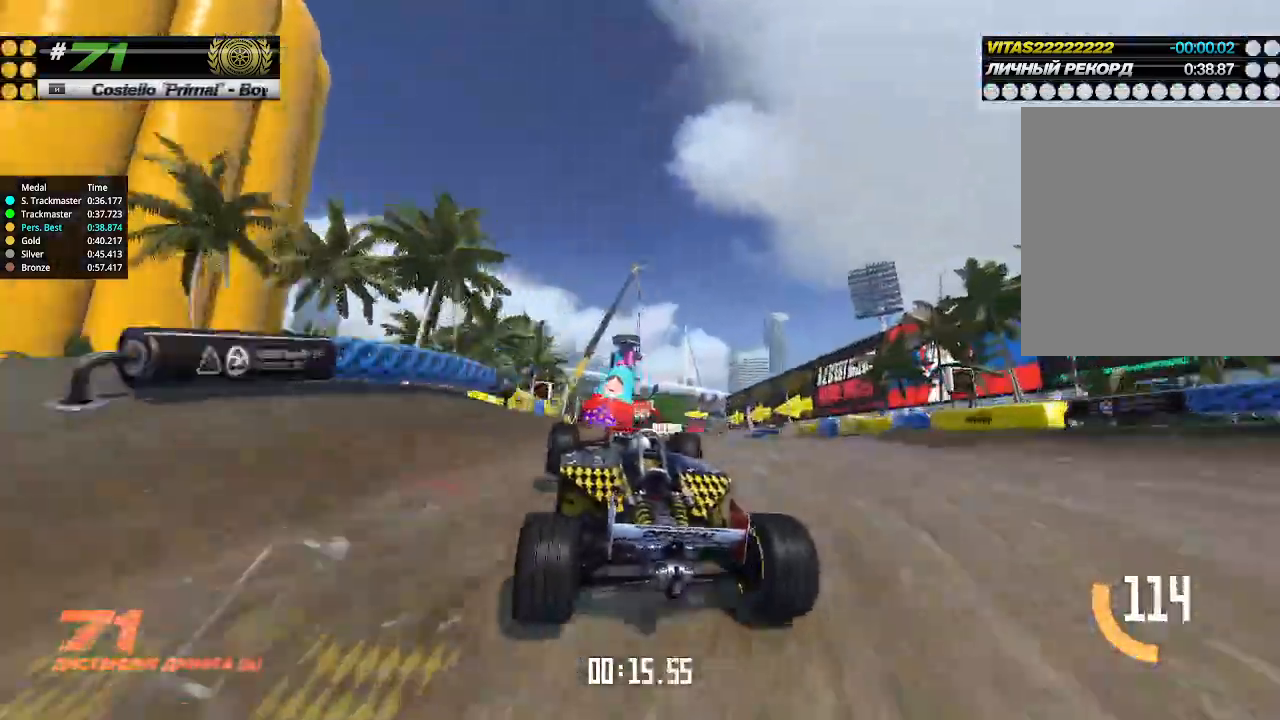
{"keys": ["up"], "events": [[100, "left", "up"]]}
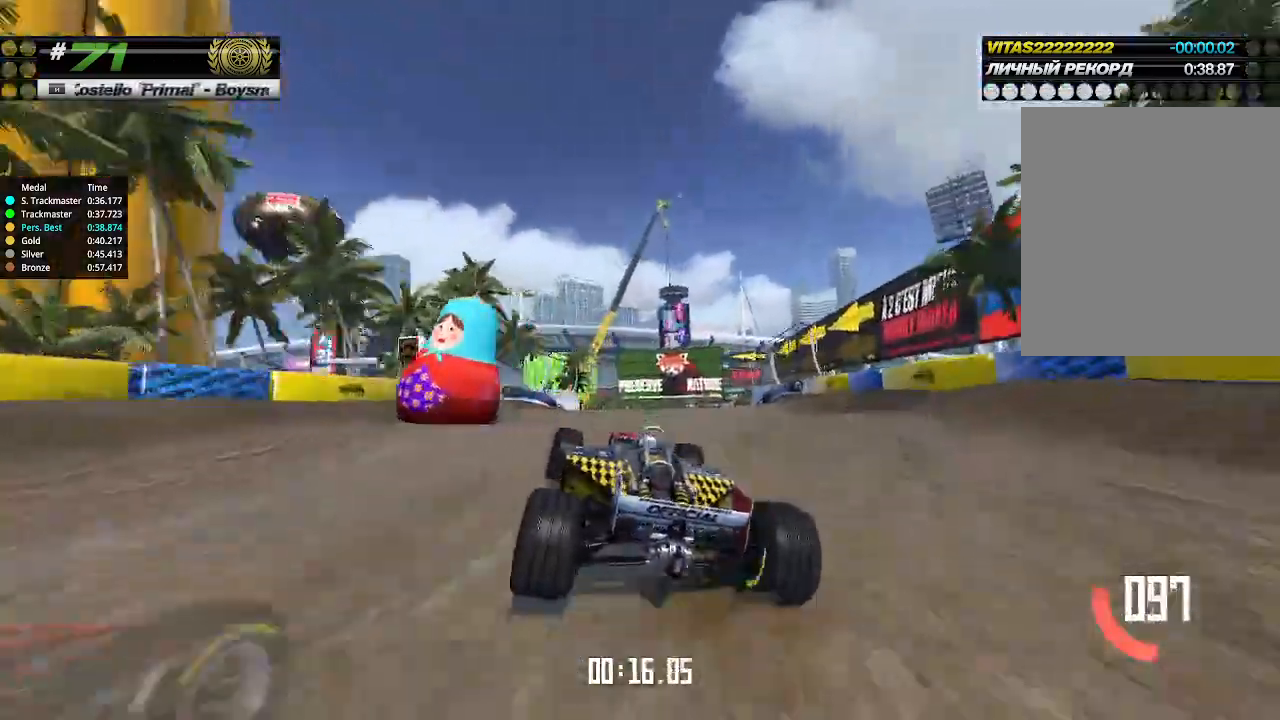
{"keys": ["up"], "events": []}
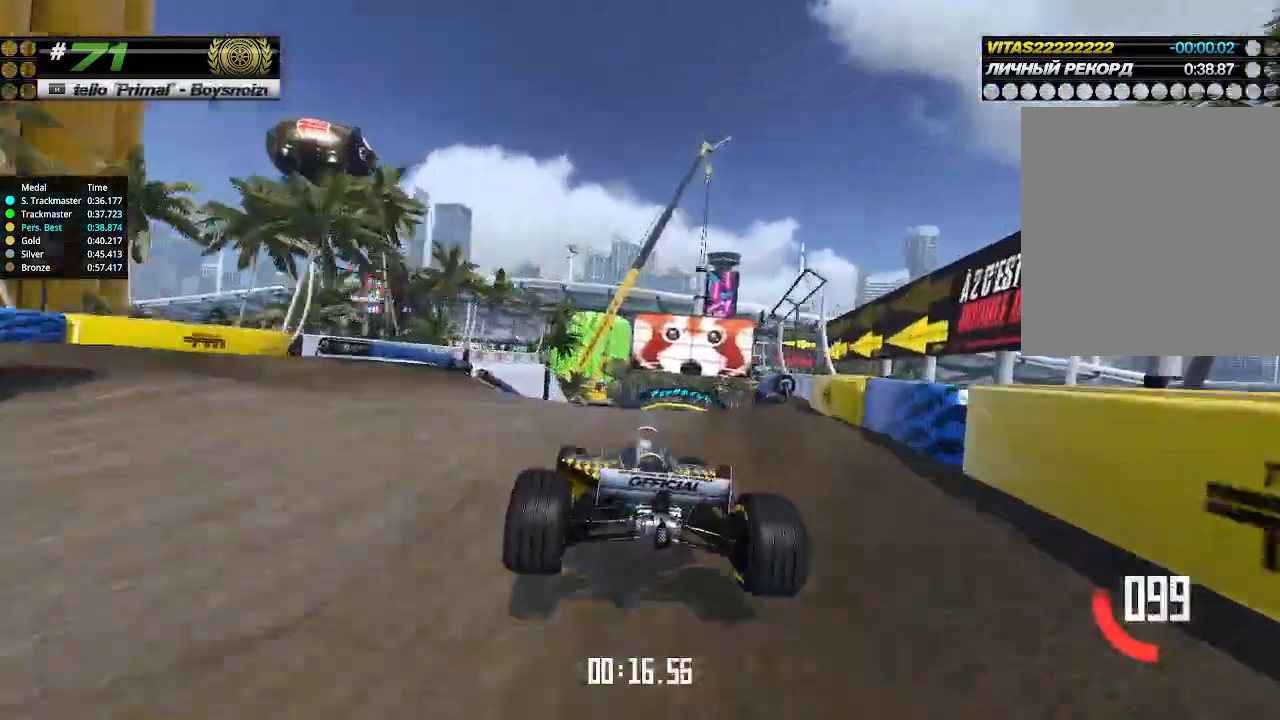
{"keys": ["up"], "events": [[233, "left", "down"], [333, "left", "up"]]}
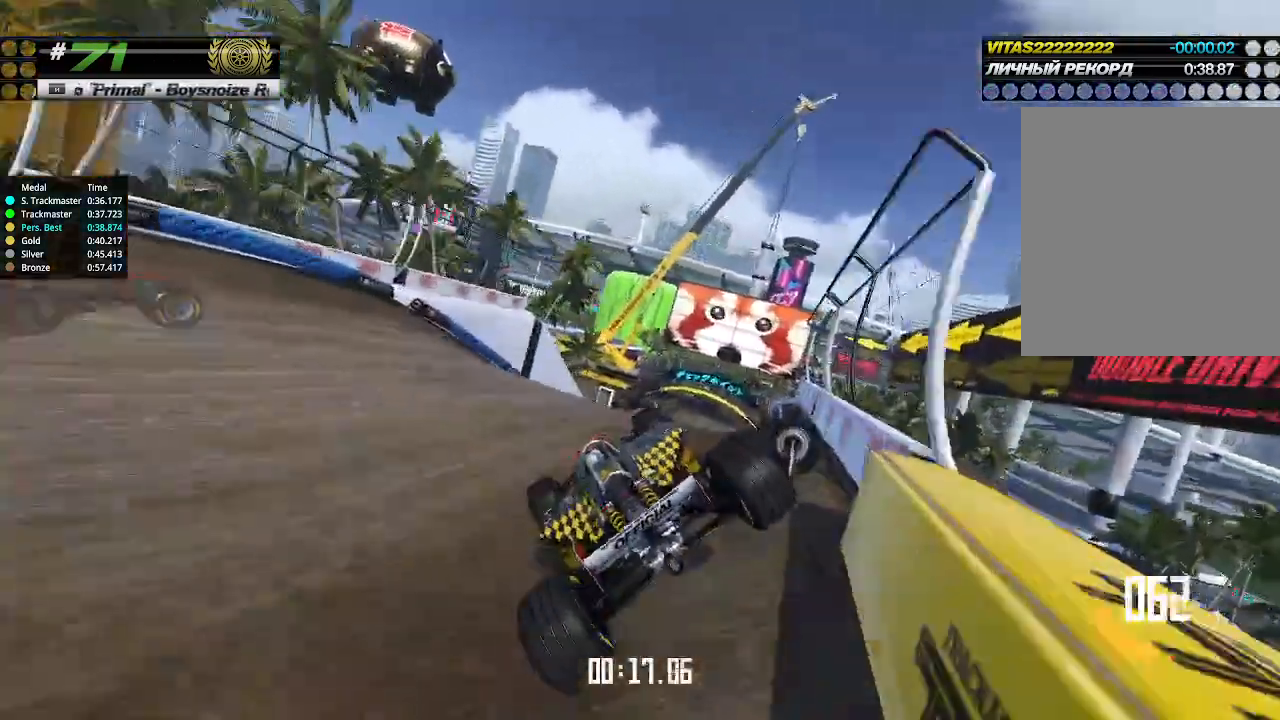
{"keys": ["up"], "events": [[133, "right", "down"], [300, "right", "up"], [367, "right", "down"], [467, "right", "up"]]}
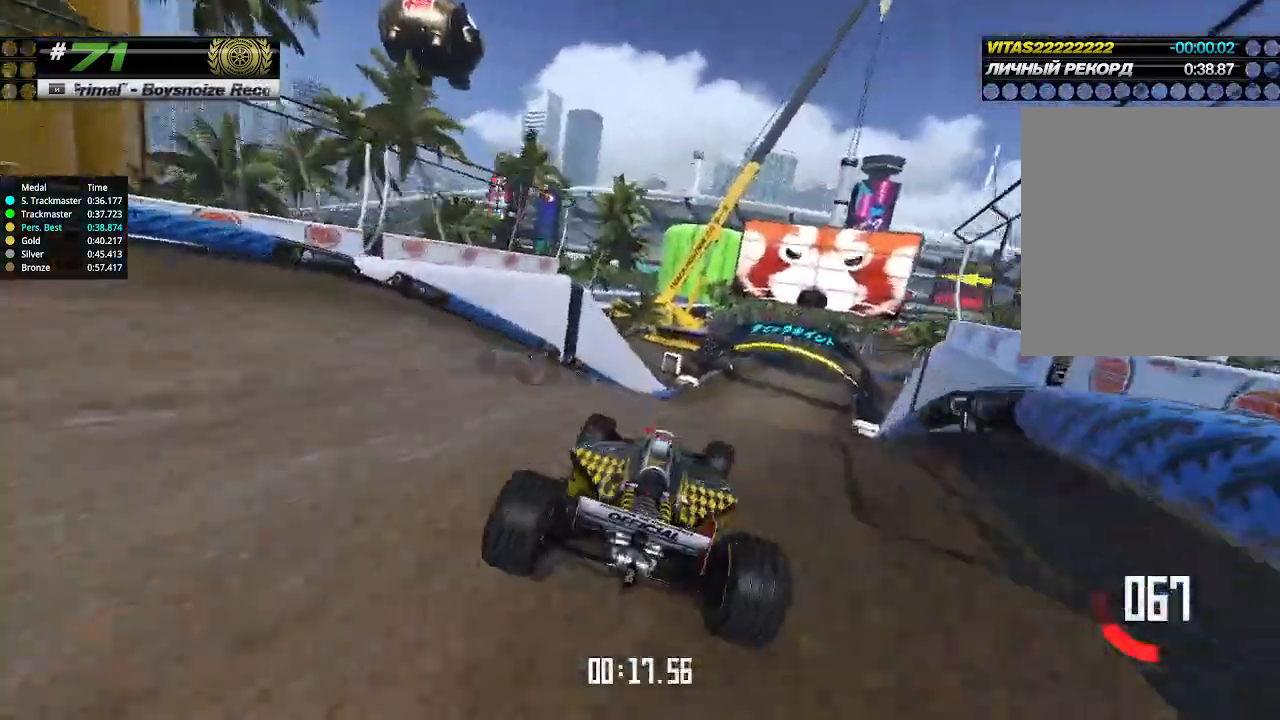
{"keys": ["up"], "events": []}
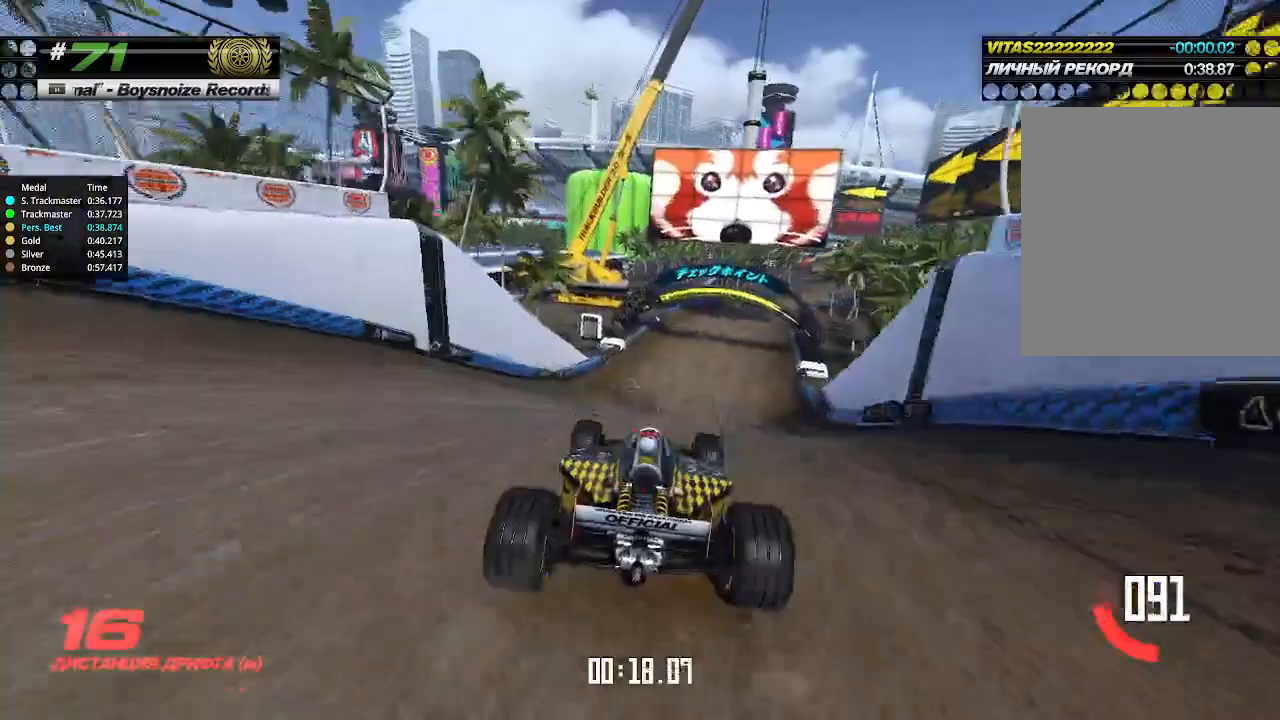
{"keys": ["up"], "events": [[33, "right", "down"], [133, "right", "up"]]}
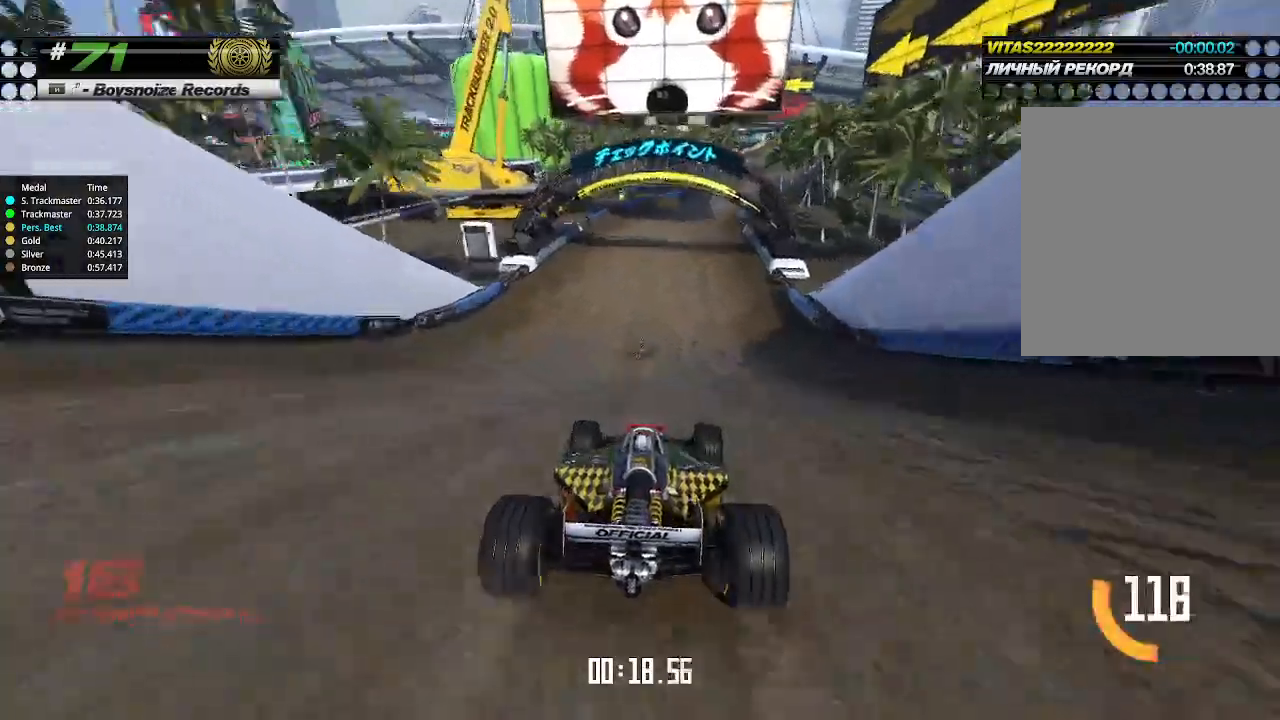
{"keys": ["up"], "events": [[233, "right", "down"], [333, "right", "up"]]}
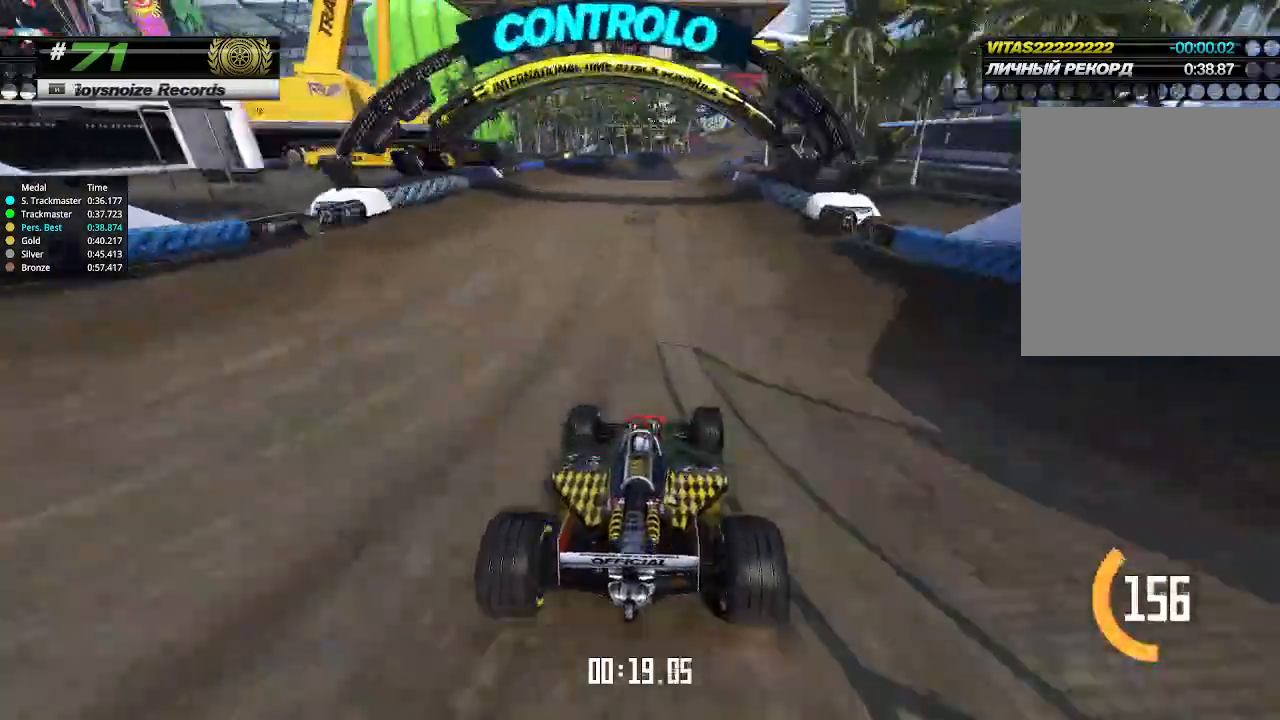
{"keys": ["up"], "events": []}